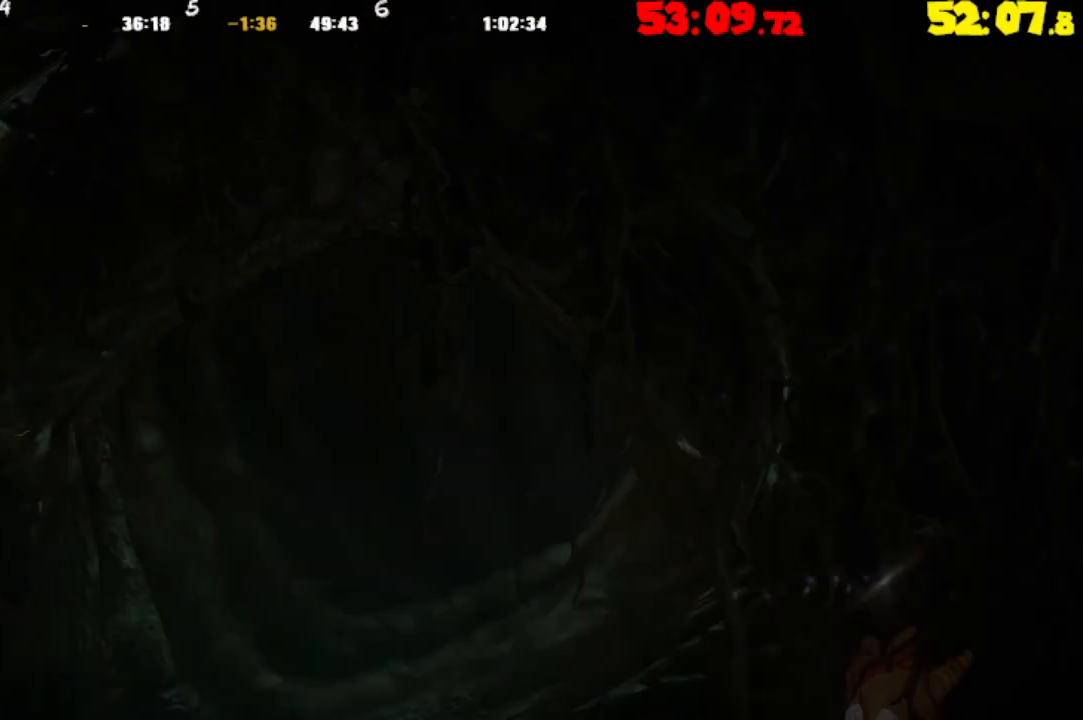
Gameplay with a controller (PlayStation layout); each line is a JSON object with the inputs held at the frame after it. "events" lists button and stick changes between this image and that frame as [ms after this image, input, new state], when the widget could be followed in between.
{"buttons": [], "left_stick": "right", "right_stick": "center", "events": []}
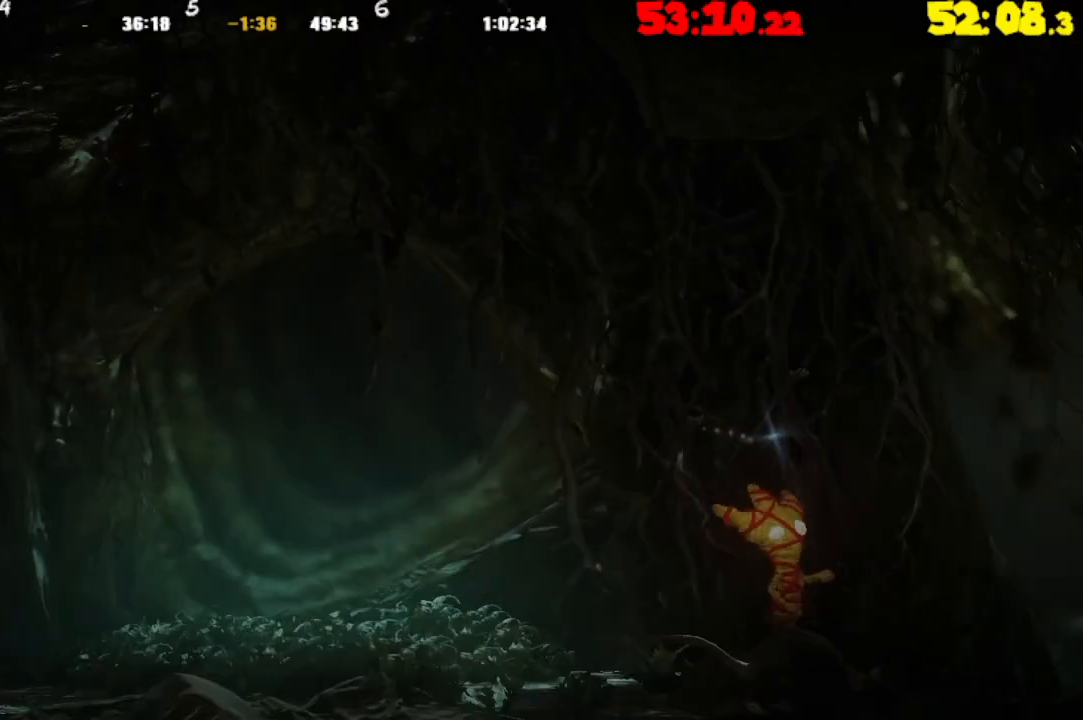
{"buttons": [], "left_stick": "right", "right_stick": "center", "events": []}
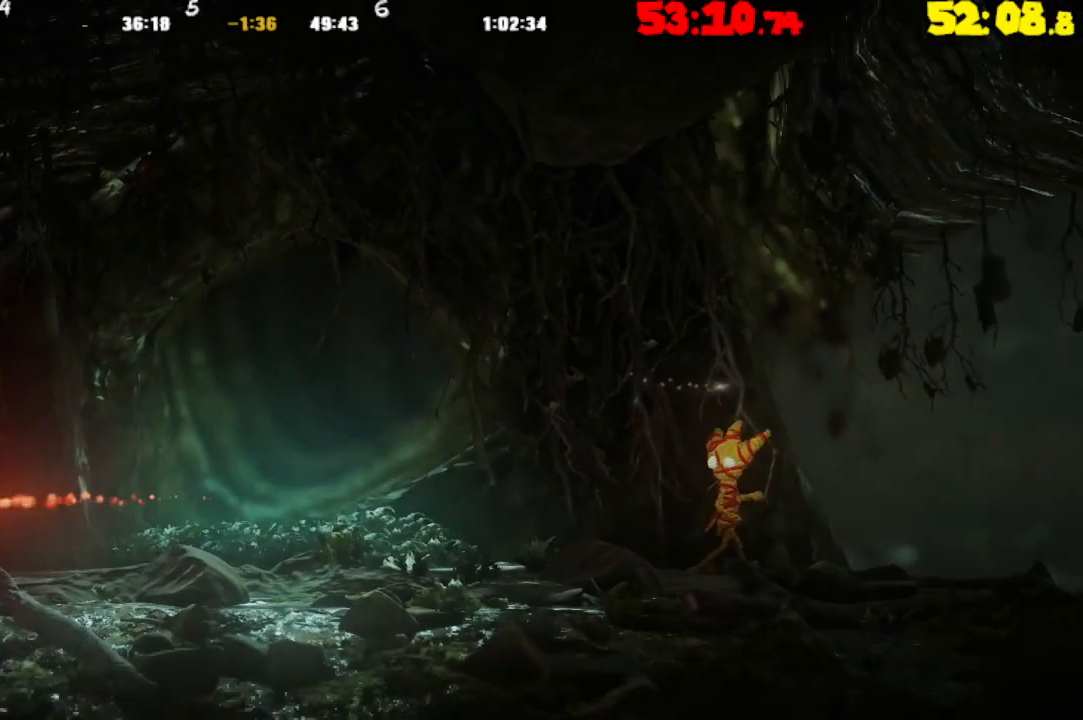
{"buttons": [], "left_stick": "right", "right_stick": "center", "events": []}
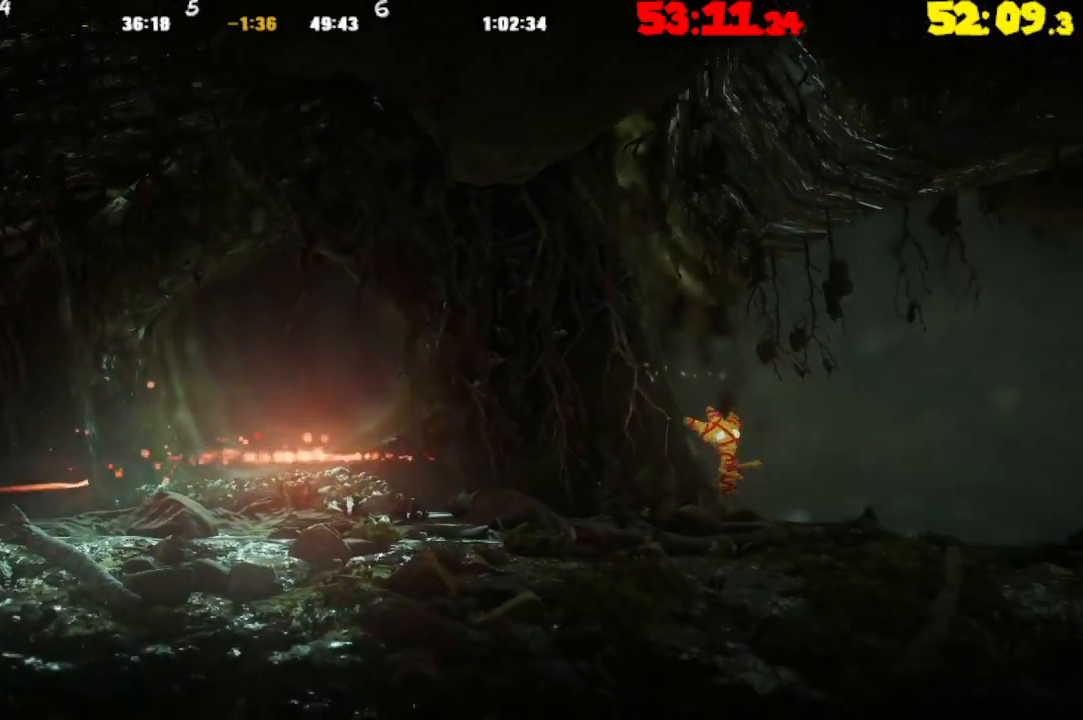
{"buttons": [], "left_stick": "right", "right_stick": "center", "events": []}
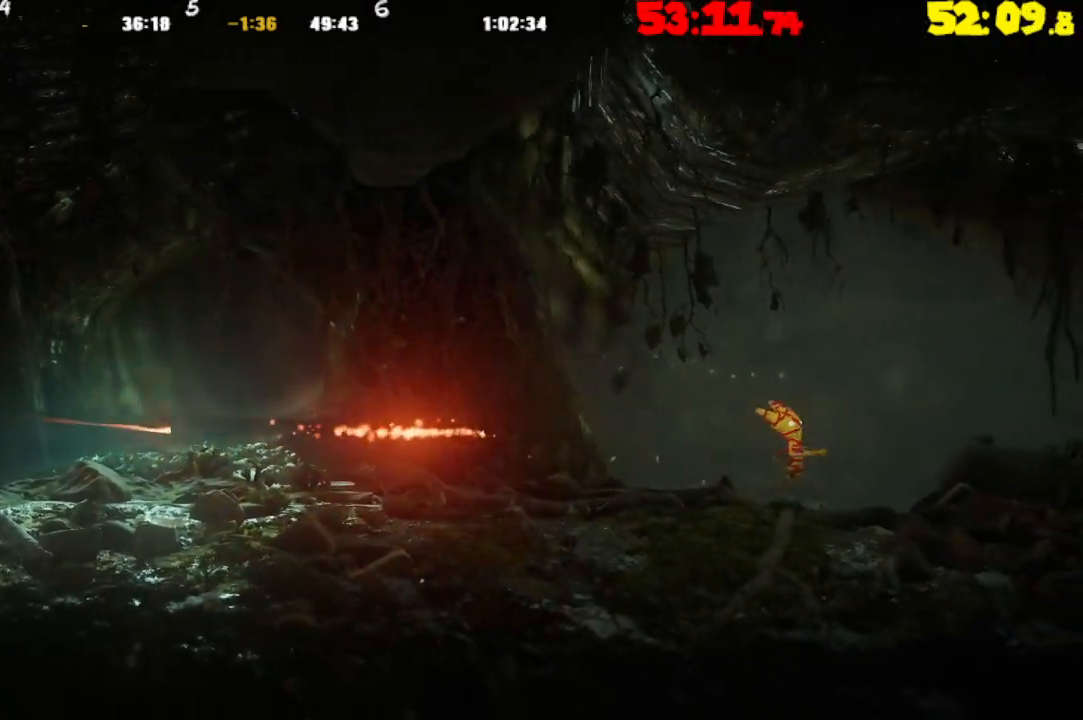
{"buttons": ["CROSS"], "left_stick": "right", "right_stick": "center", "events": [[217, "CROSS", "down"]]}
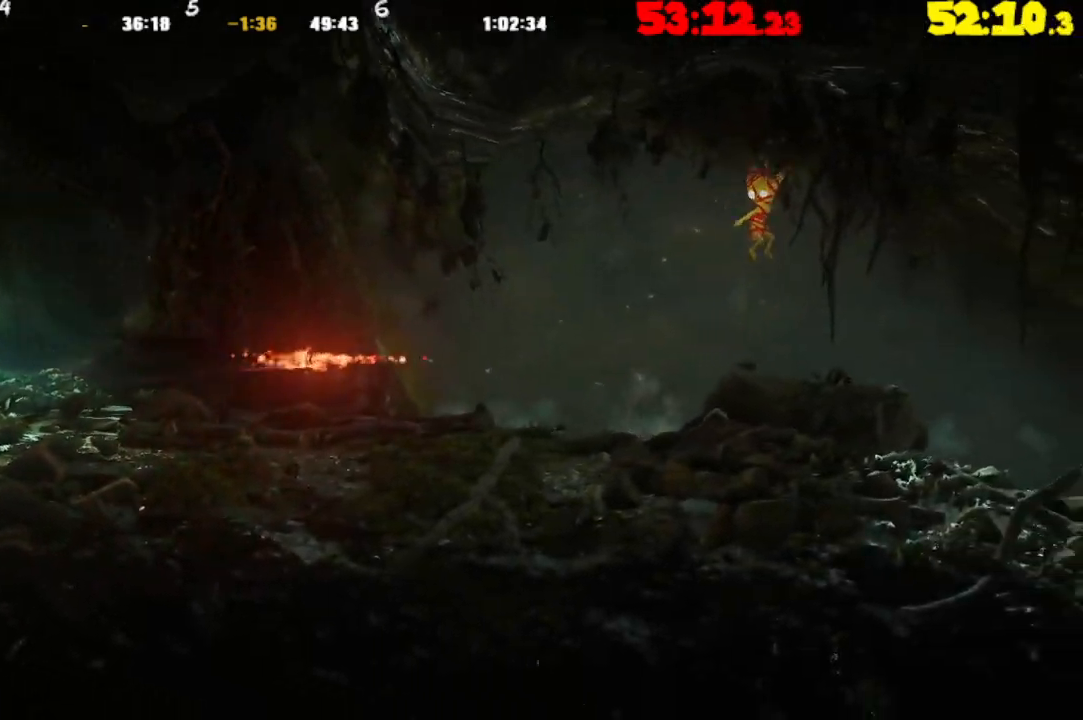
{"buttons": [], "left_stick": "right", "right_stick": "center", "events": [[317, "CROSS", "up"]]}
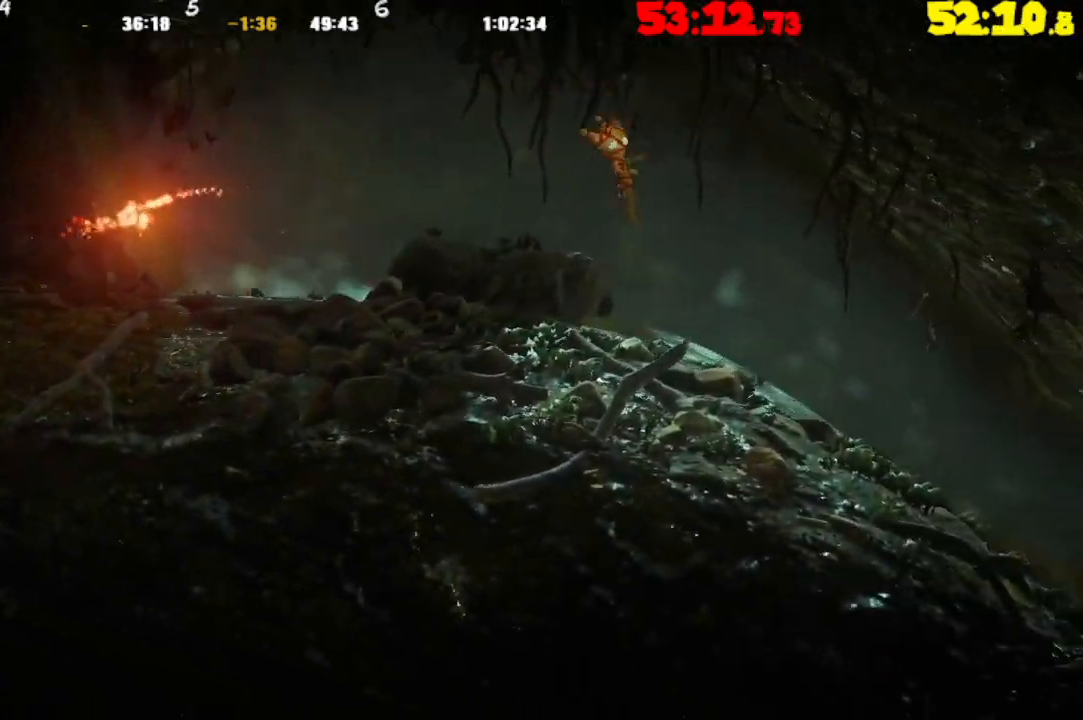
{"buttons": [], "left_stick": "right", "right_stick": "center", "events": []}
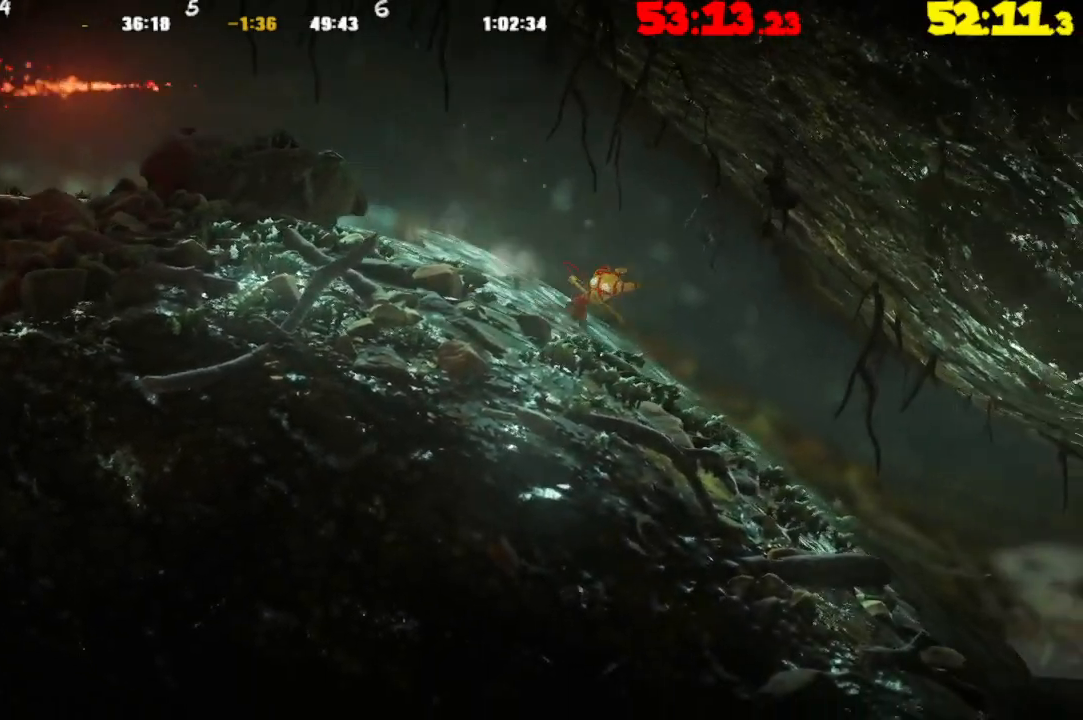
{"buttons": [], "left_stick": "right", "right_stick": "center", "events": []}
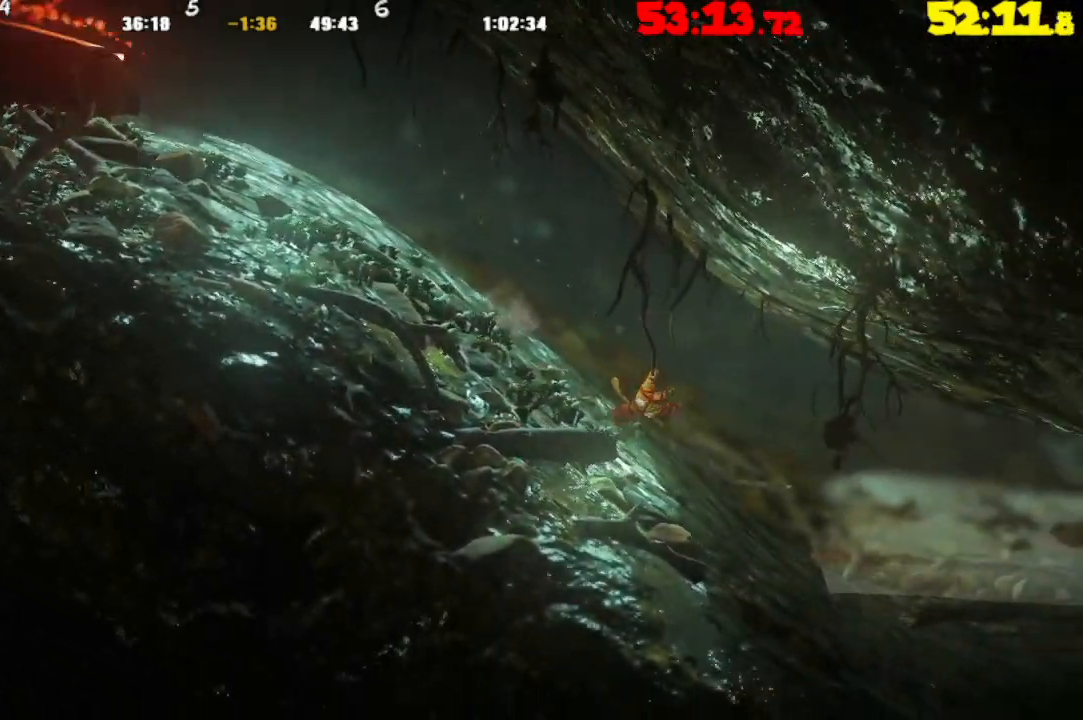
{"buttons": [], "left_stick": "right", "right_stick": "center", "events": [[250, "CROSS", "down"], [333, "CROSS", "up"]]}
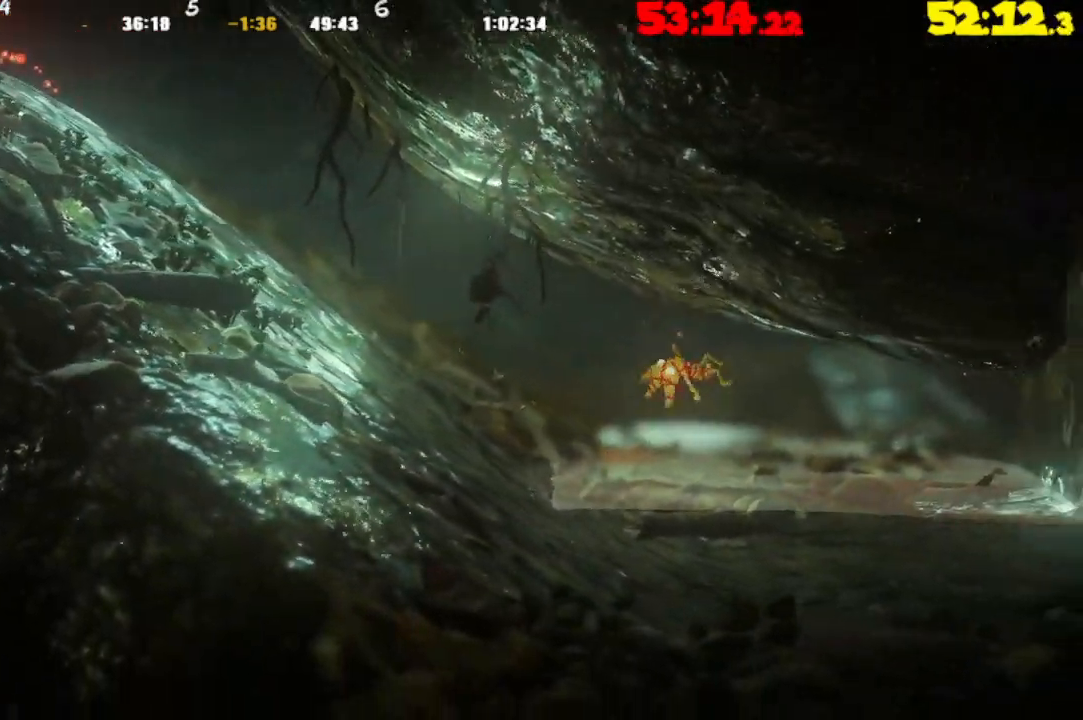
{"buttons": [], "left_stick": "right", "right_stick": "center", "events": []}
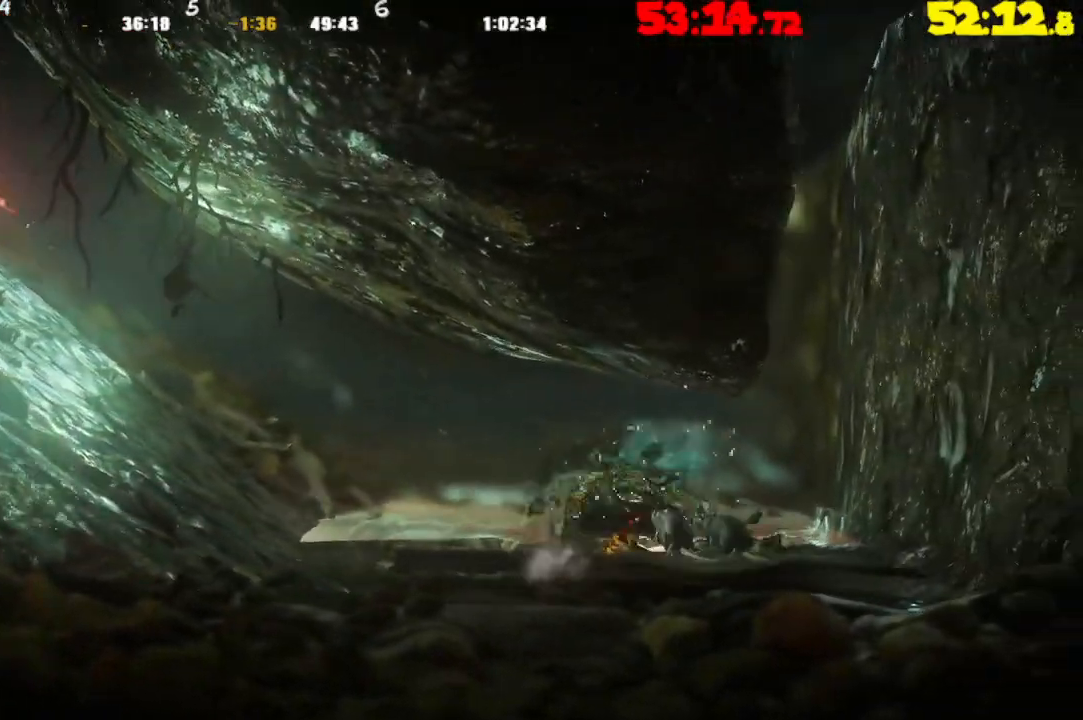
{"buttons": [], "left_stick": "right", "right_stick": "center", "events": []}
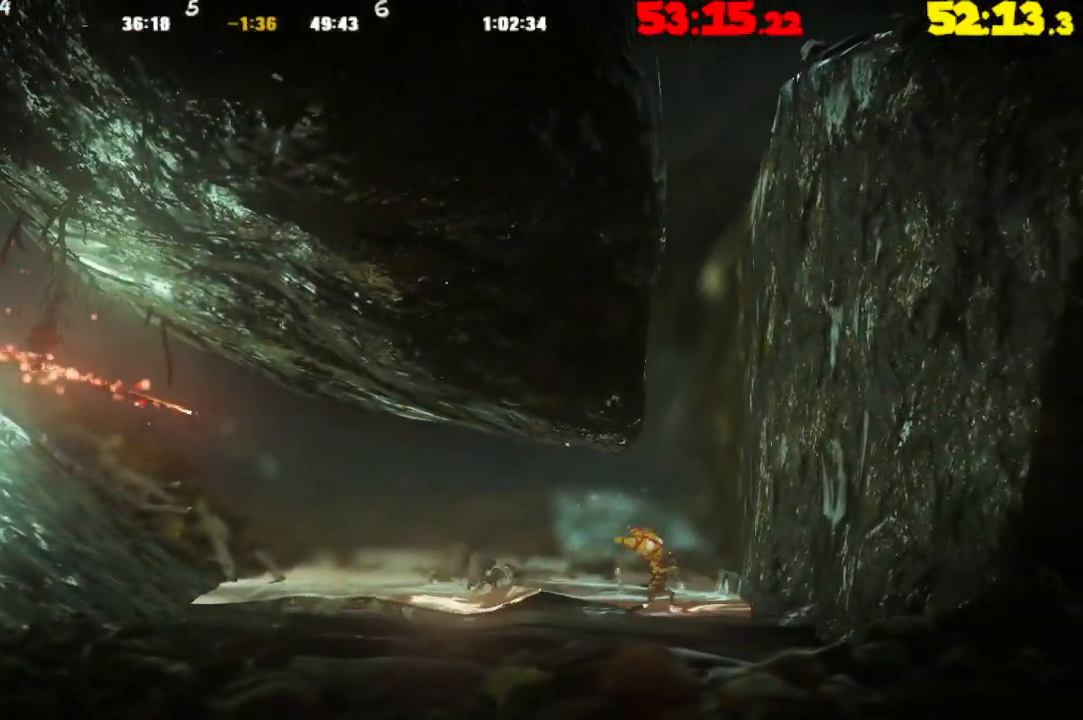
{"buttons": [], "left_stick": "center", "right_stick": "center", "events": [[100, "left_stick", "center"], [150, "CROSS", "down"], [167, "left_stick", "left"], [433, "CROSS", "up"], [500, "left_stick", "center"]]}
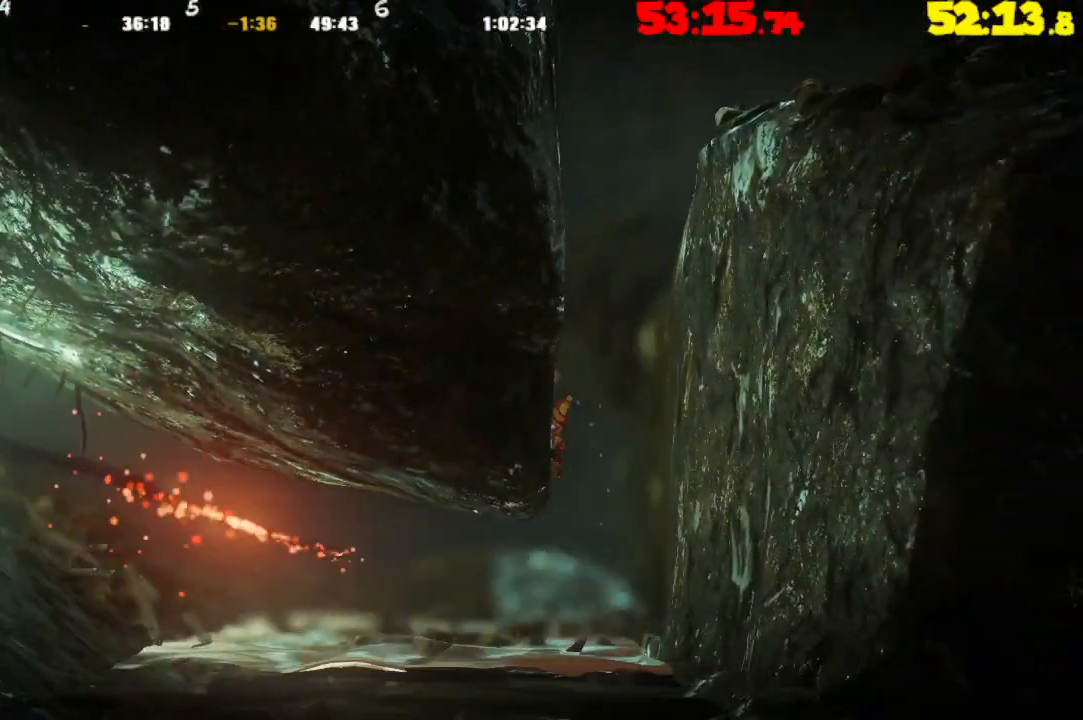
{"buttons": ["CROSS"], "left_stick": "left", "right_stick": "center", "events": [[17, "CROSS", "down"], [50, "left_stick", "right"], [233, "CROSS", "up"], [350, "CROSS", "down"], [383, "left_stick", "left"]]}
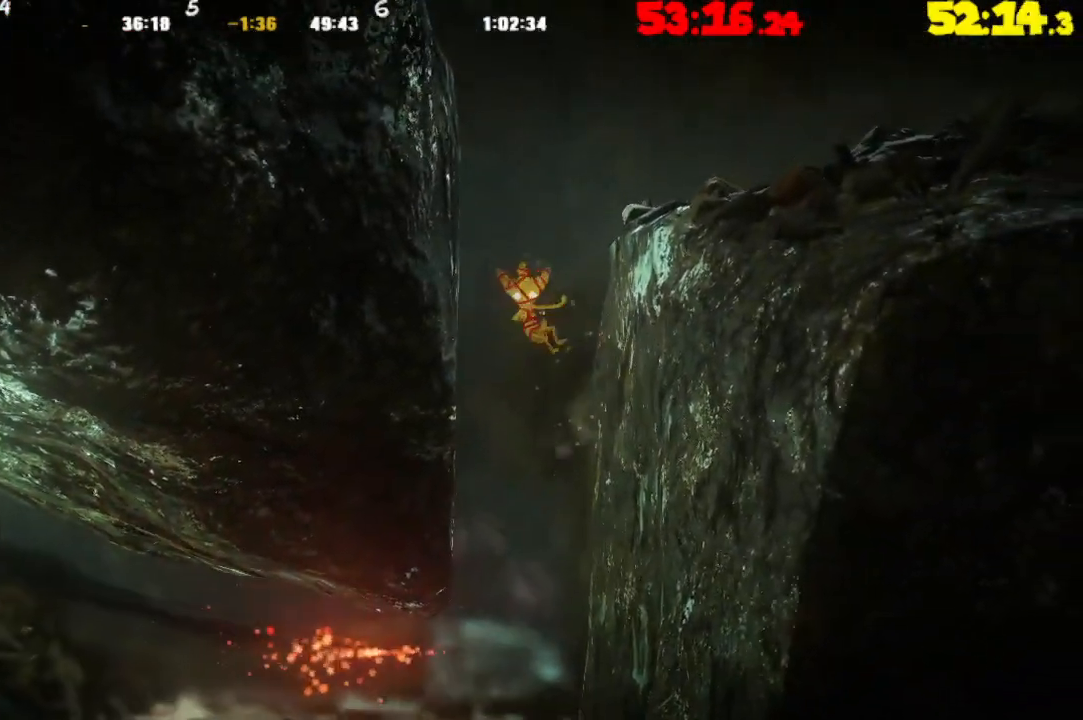
{"buttons": ["CROSS"], "left_stick": "right", "right_stick": "center", "events": [[117, "CROSS", "up"], [217, "left_stick", "center"], [233, "CROSS", "down"], [267, "left_stick", "right"]]}
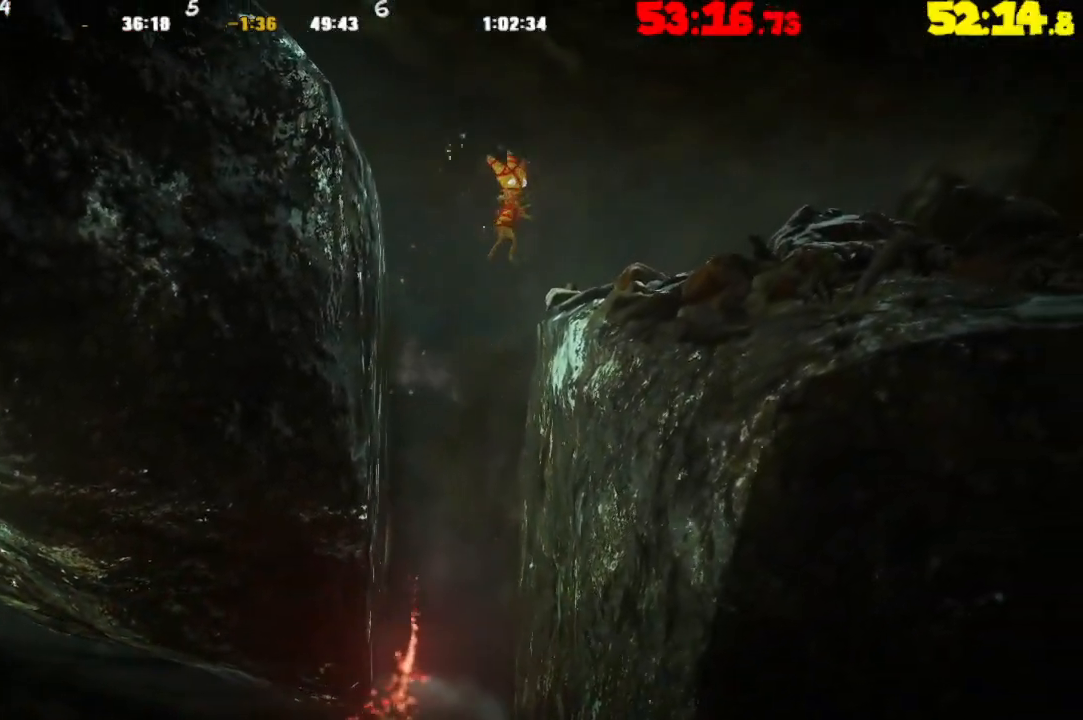
{"buttons": ["CROSS"], "left_stick": "right", "right_stick": "center", "events": [[17, "CROSS", "up"], [350, "CROSS", "down"]]}
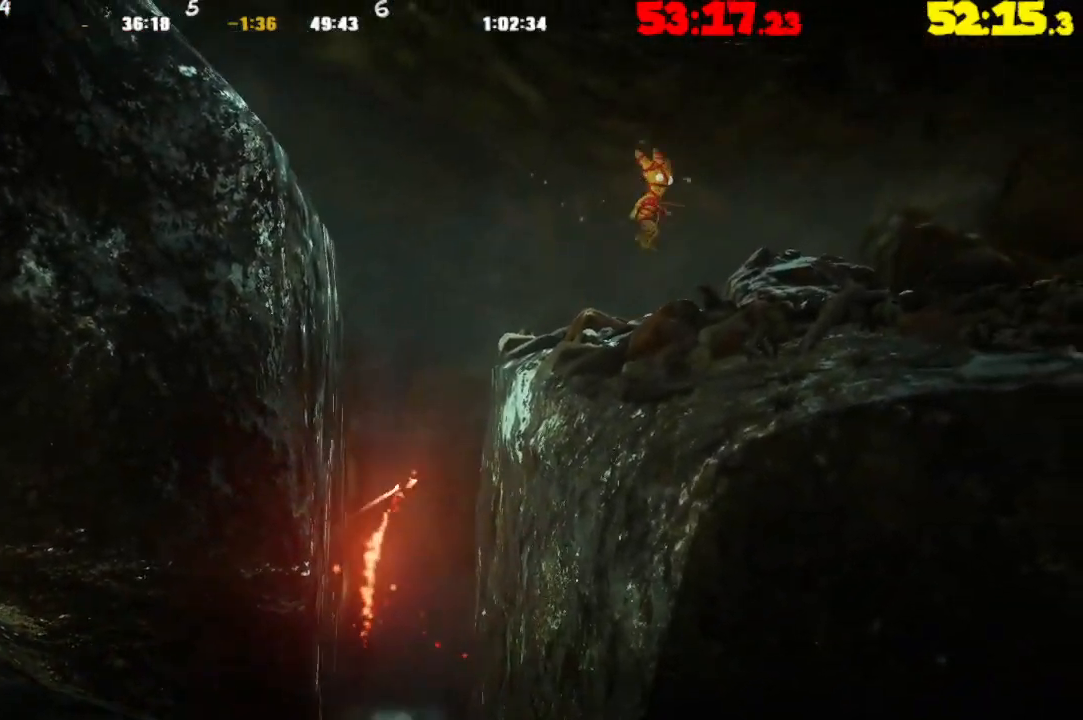
{"buttons": [], "left_stick": "right", "right_stick": "center", "events": [[400, "CROSS", "up"]]}
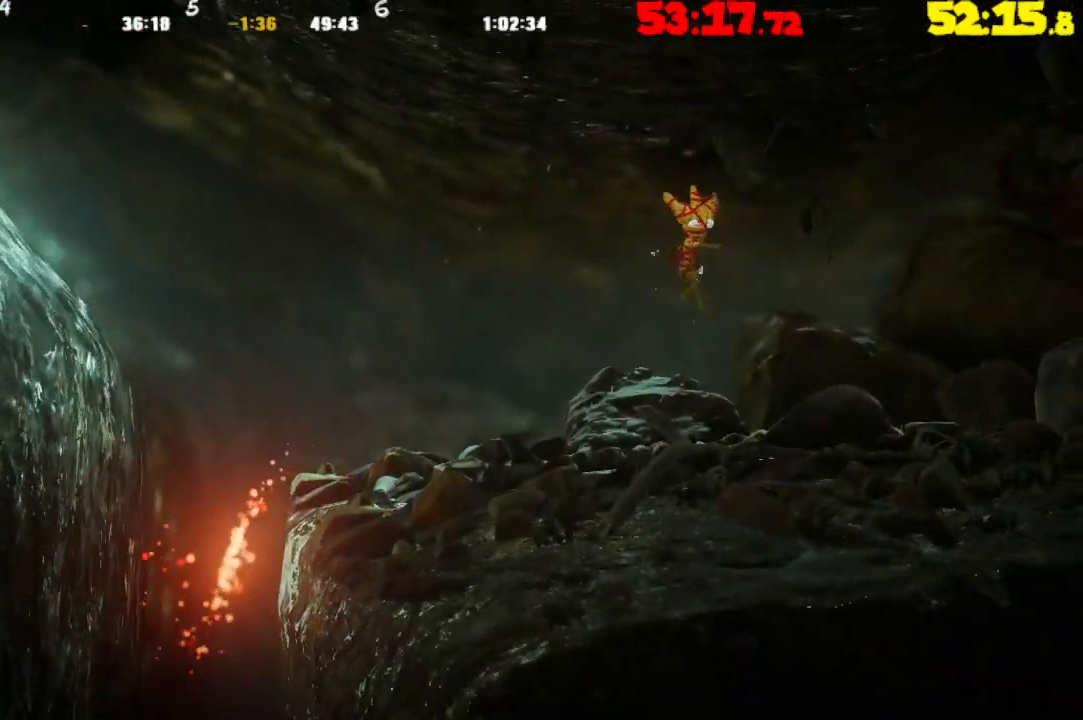
{"buttons": [], "left_stick": "right", "right_stick": "center", "events": []}
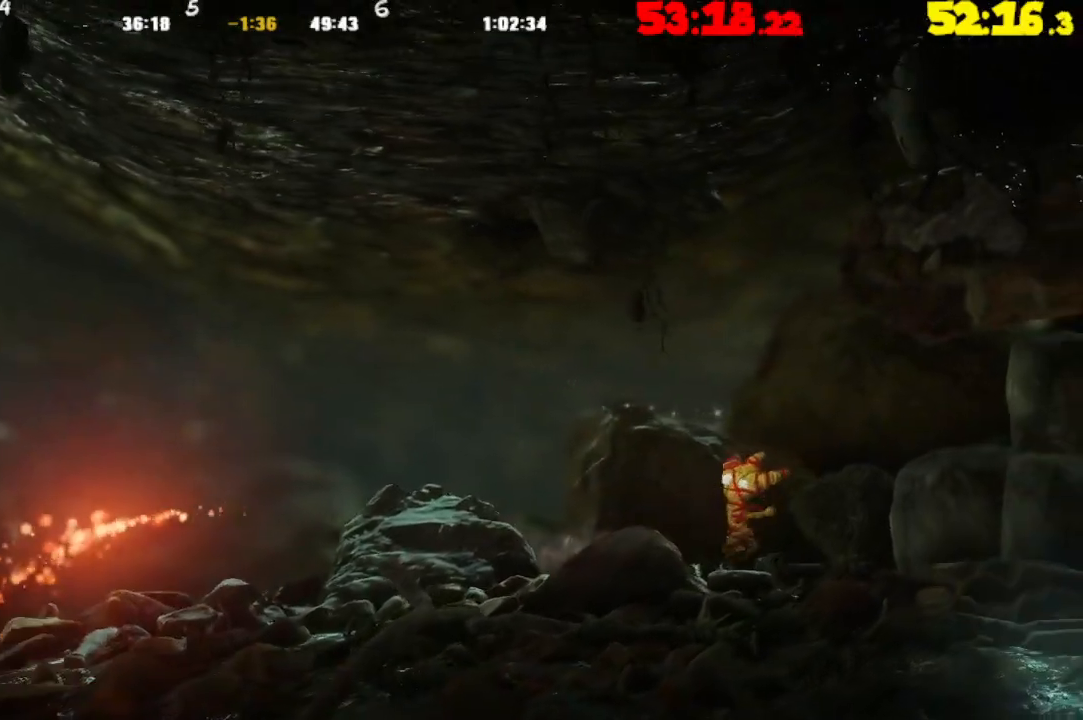
{"buttons": [], "left_stick": "right", "right_stick": "center", "events": []}
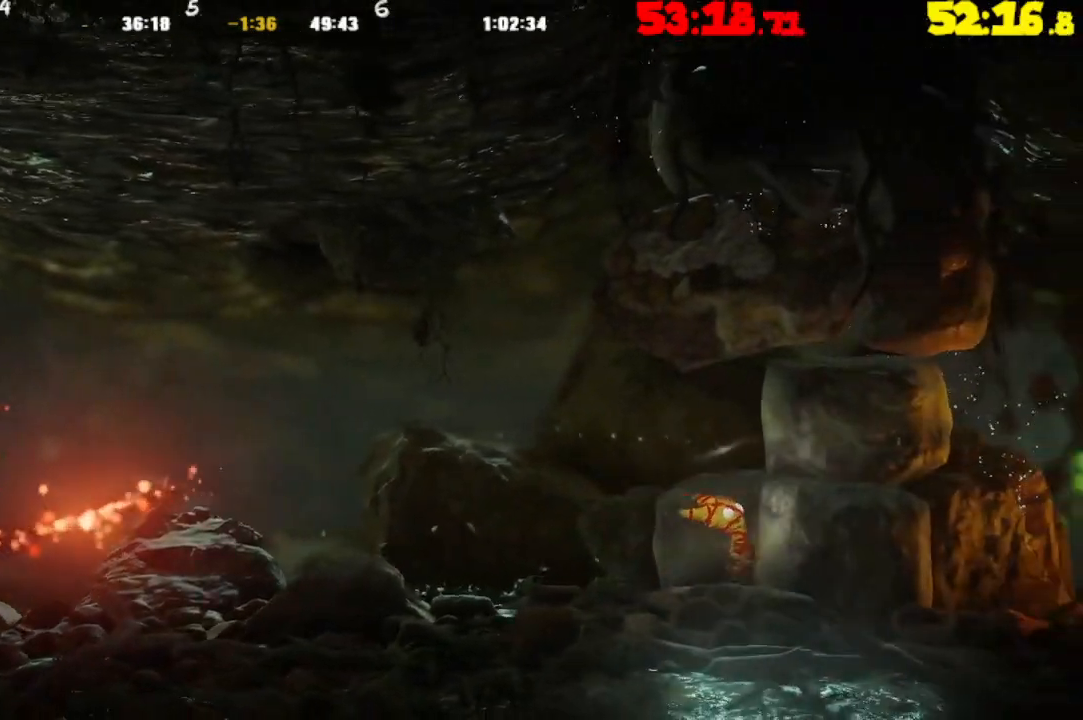
{"buttons": [], "left_stick": "right", "right_stick": "center", "events": []}
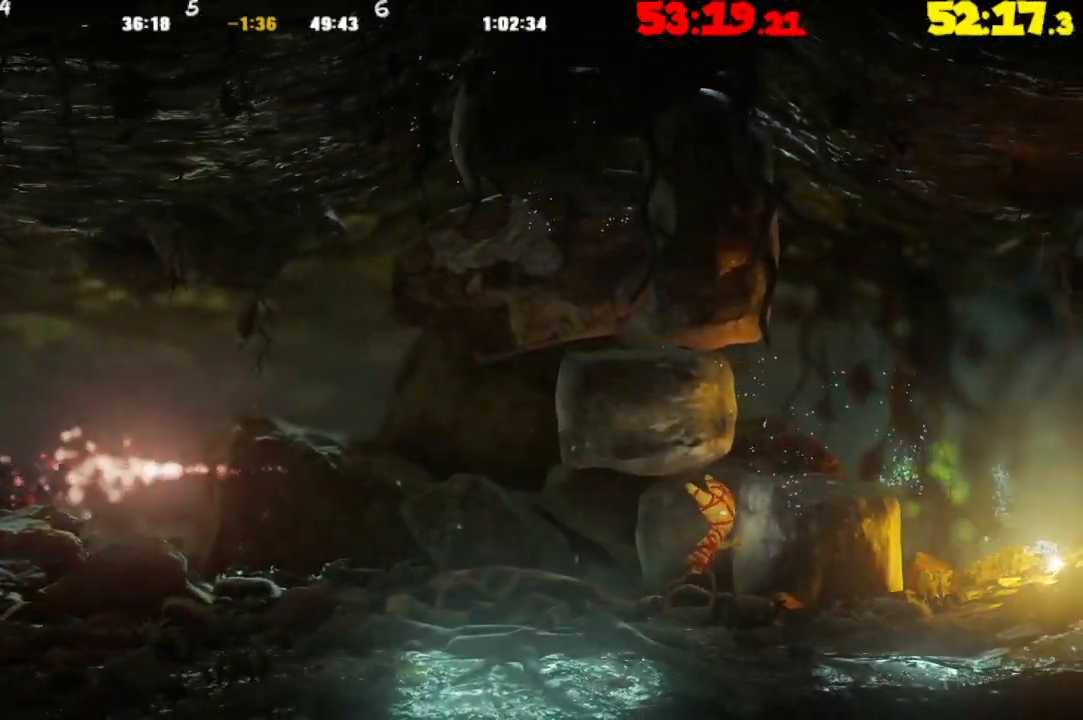
{"buttons": ["CROSS"], "left_stick": "right", "right_stick": "center", "events": [[317, "CROSS", "down"]]}
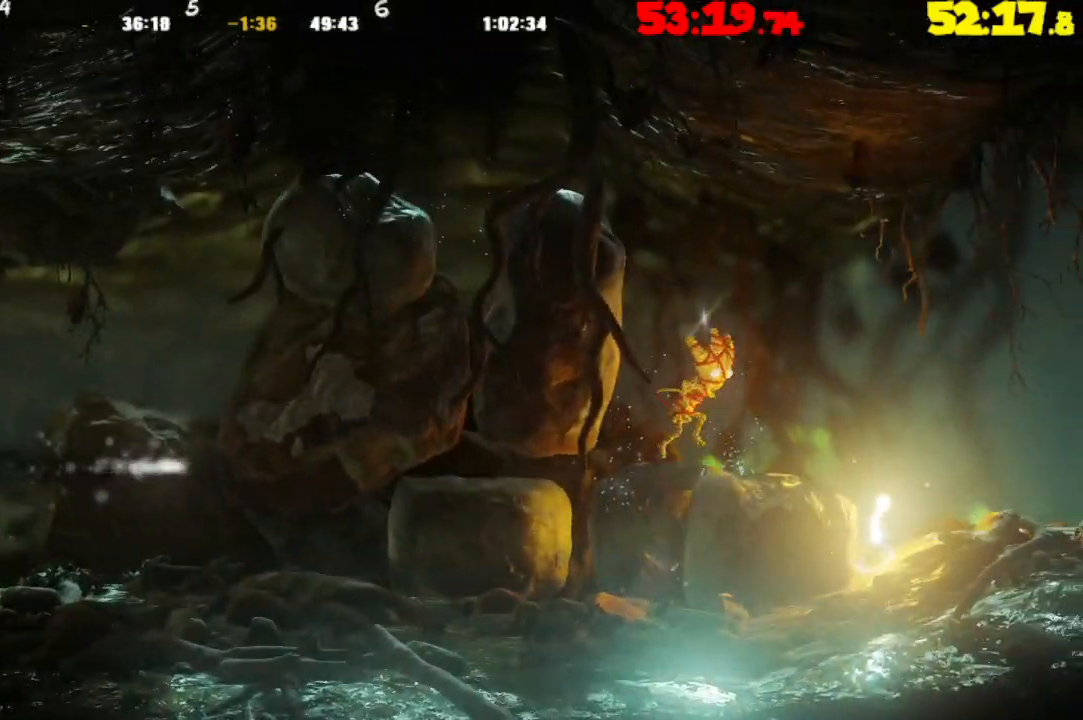
{"buttons": [], "left_stick": "right", "right_stick": "center", "events": [[83, "CROSS", "up"]]}
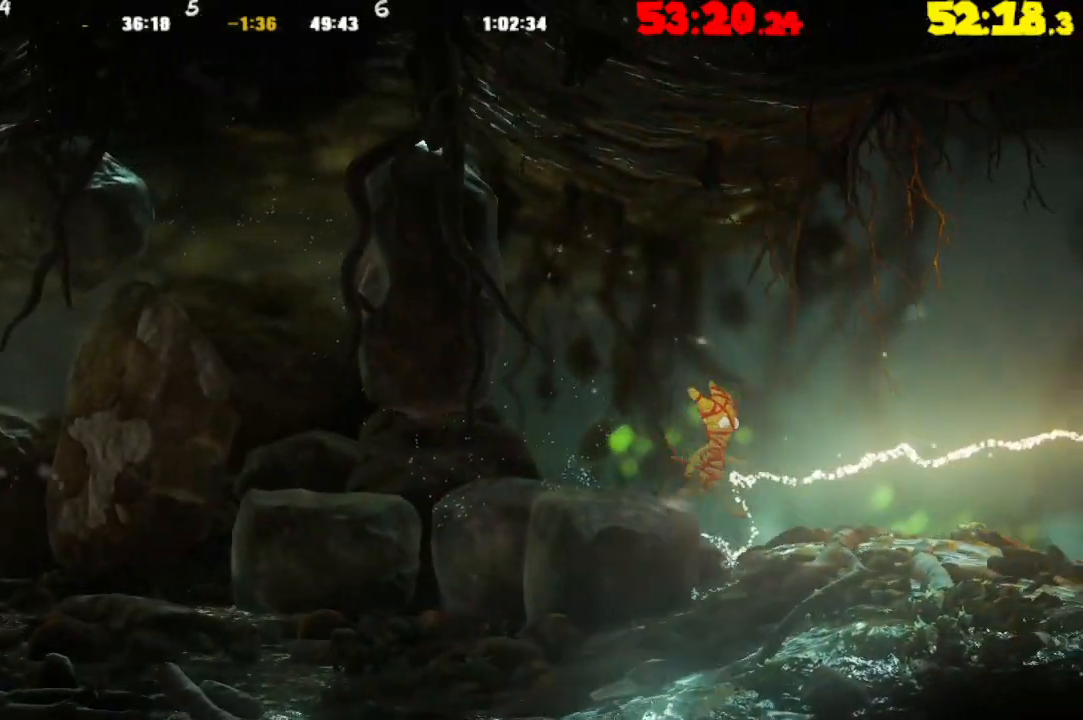
{"buttons": [], "left_stick": "right", "right_stick": "center", "events": []}
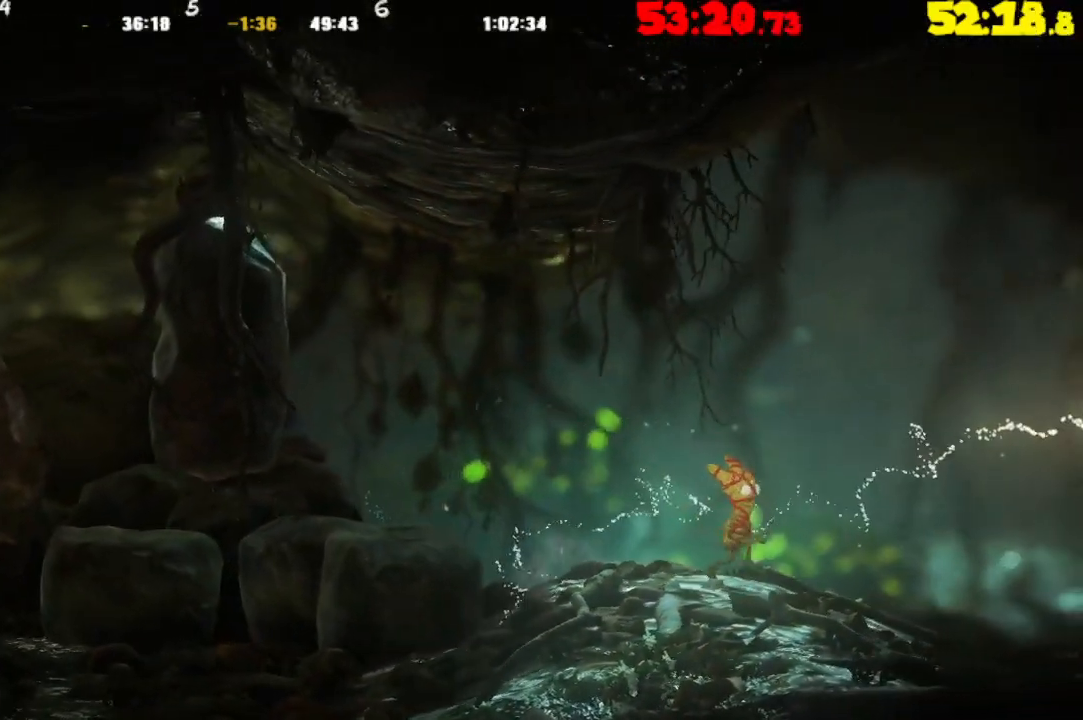
{"buttons": [], "left_stick": "right", "right_stick": "center", "events": []}
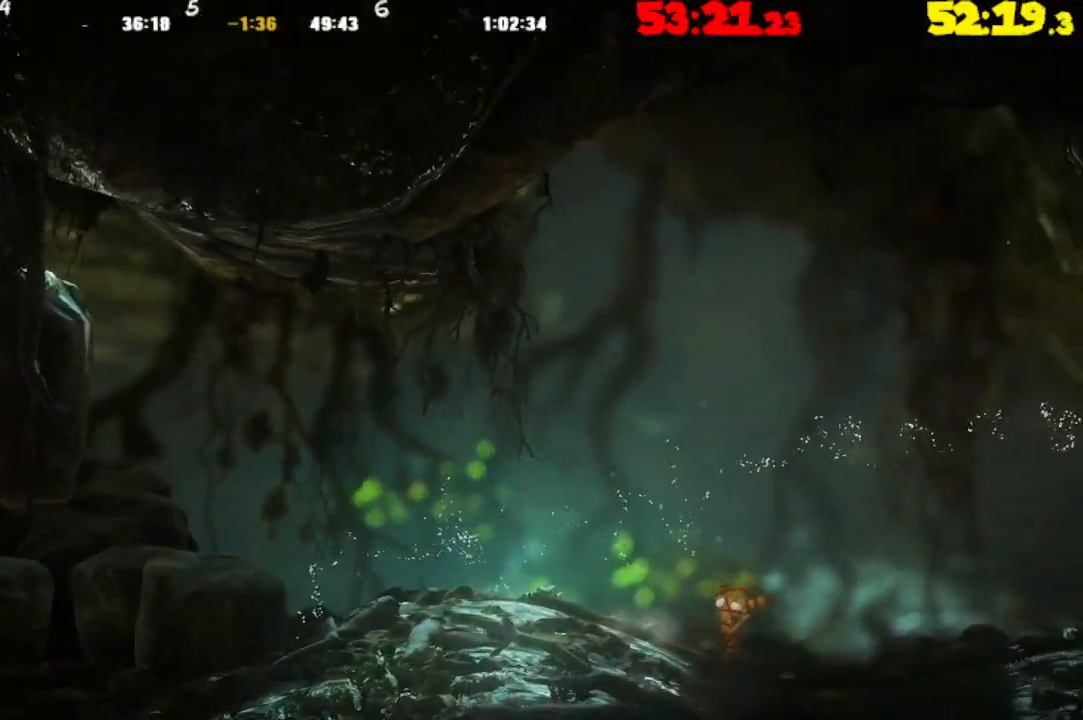
{"buttons": [], "left_stick": "right", "right_stick": "center", "events": []}
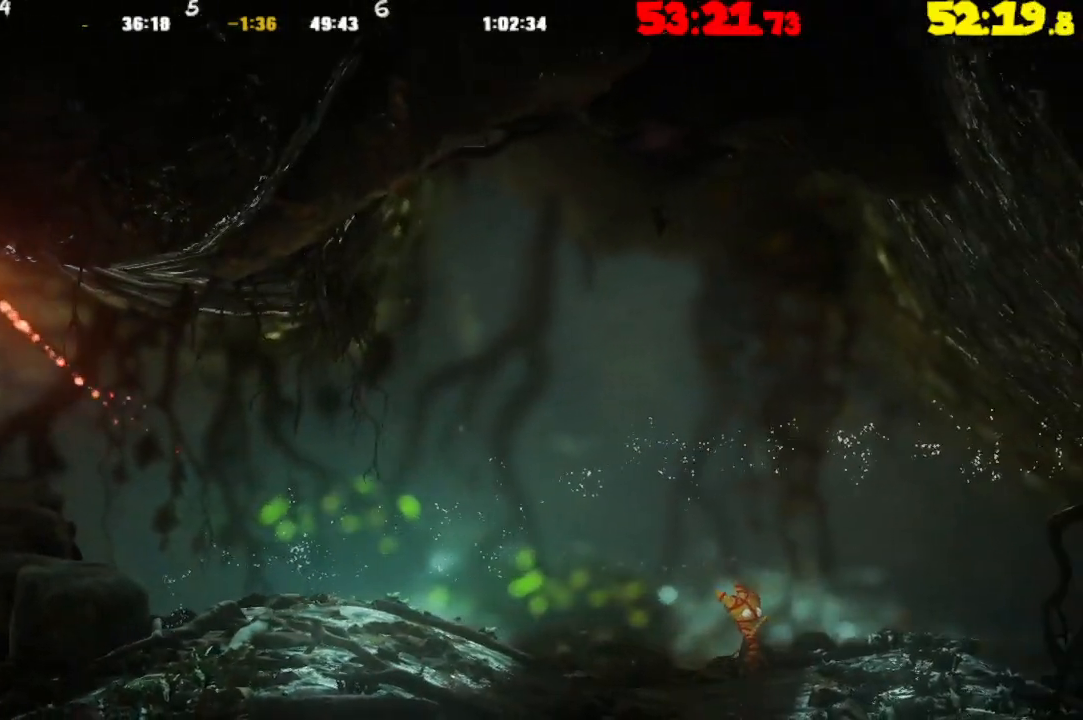
{"buttons": [], "left_stick": "right", "right_stick": "center", "events": []}
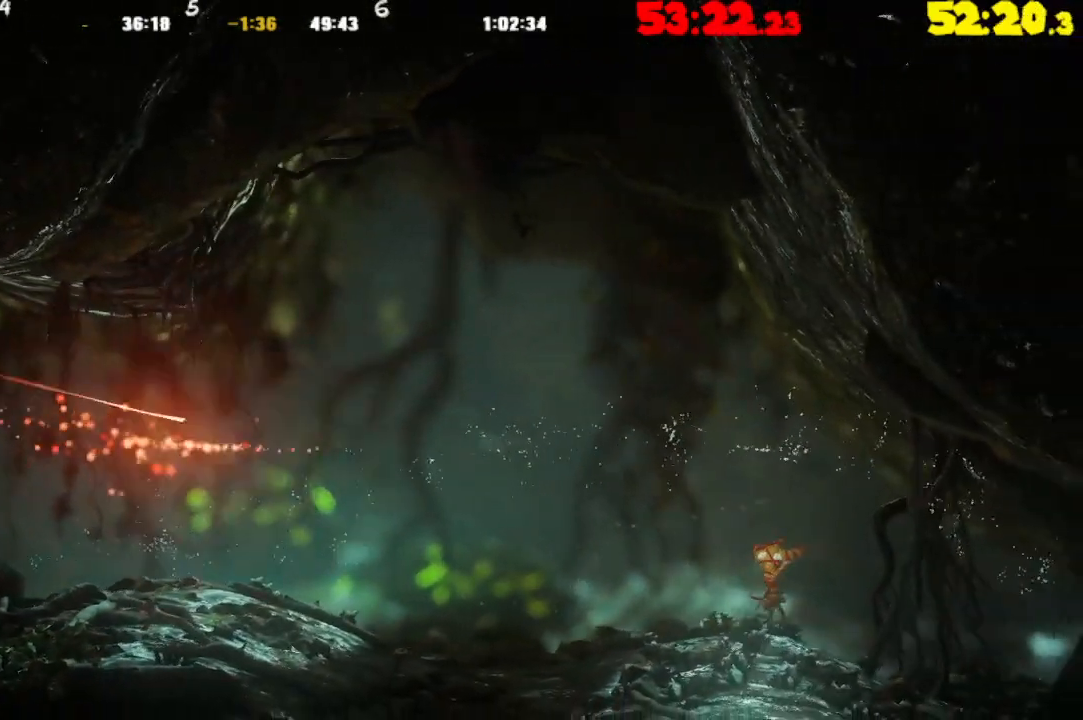
{"buttons": [], "left_stick": "right", "right_stick": "center", "events": []}
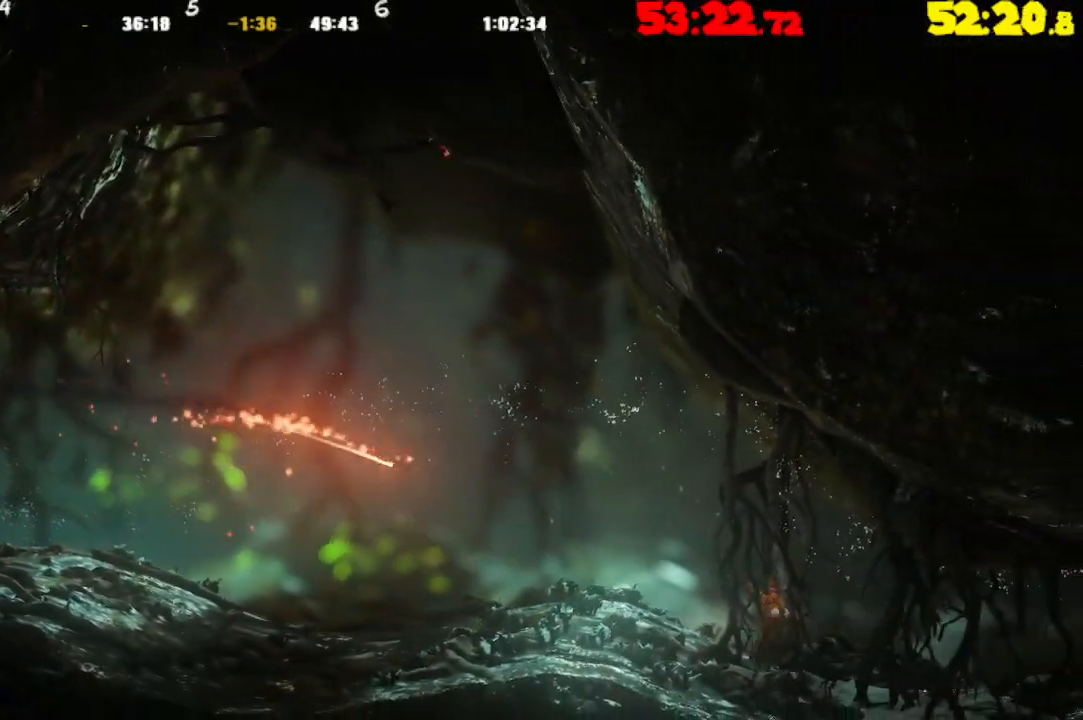
{"buttons": [], "left_stick": "right", "right_stick": "center", "events": []}
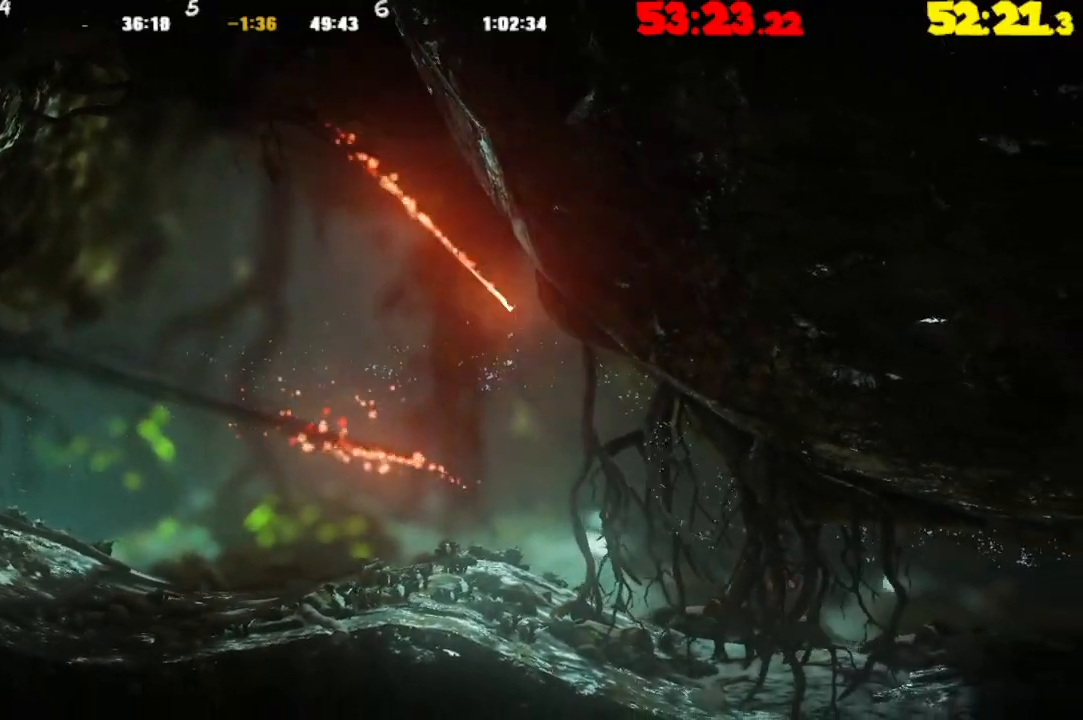
{"buttons": [], "left_stick": "right", "right_stick": "center", "events": []}
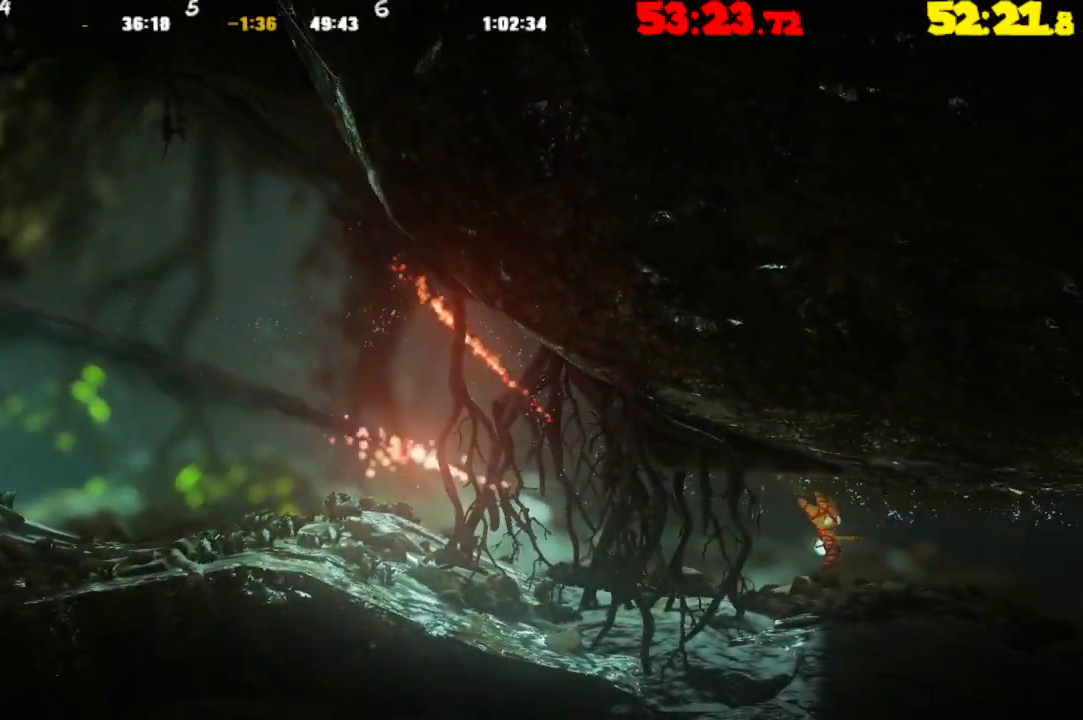
{"buttons": [], "left_stick": "right", "right_stick": "center", "events": []}
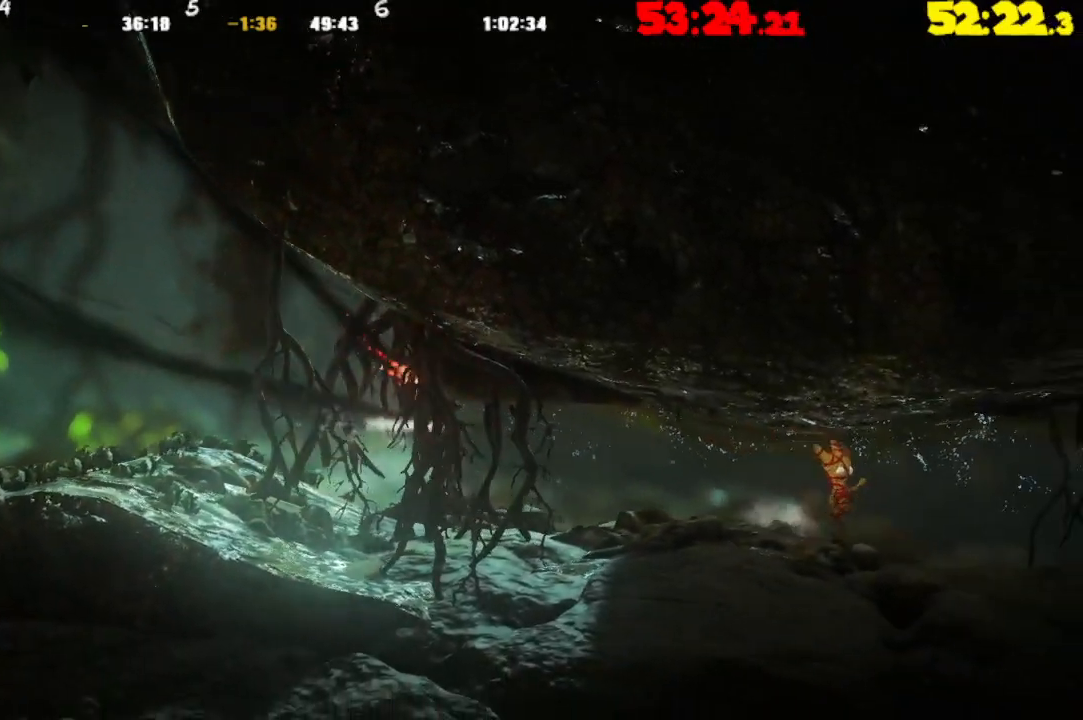
{"buttons": [], "left_stick": "right", "right_stick": "center", "events": []}